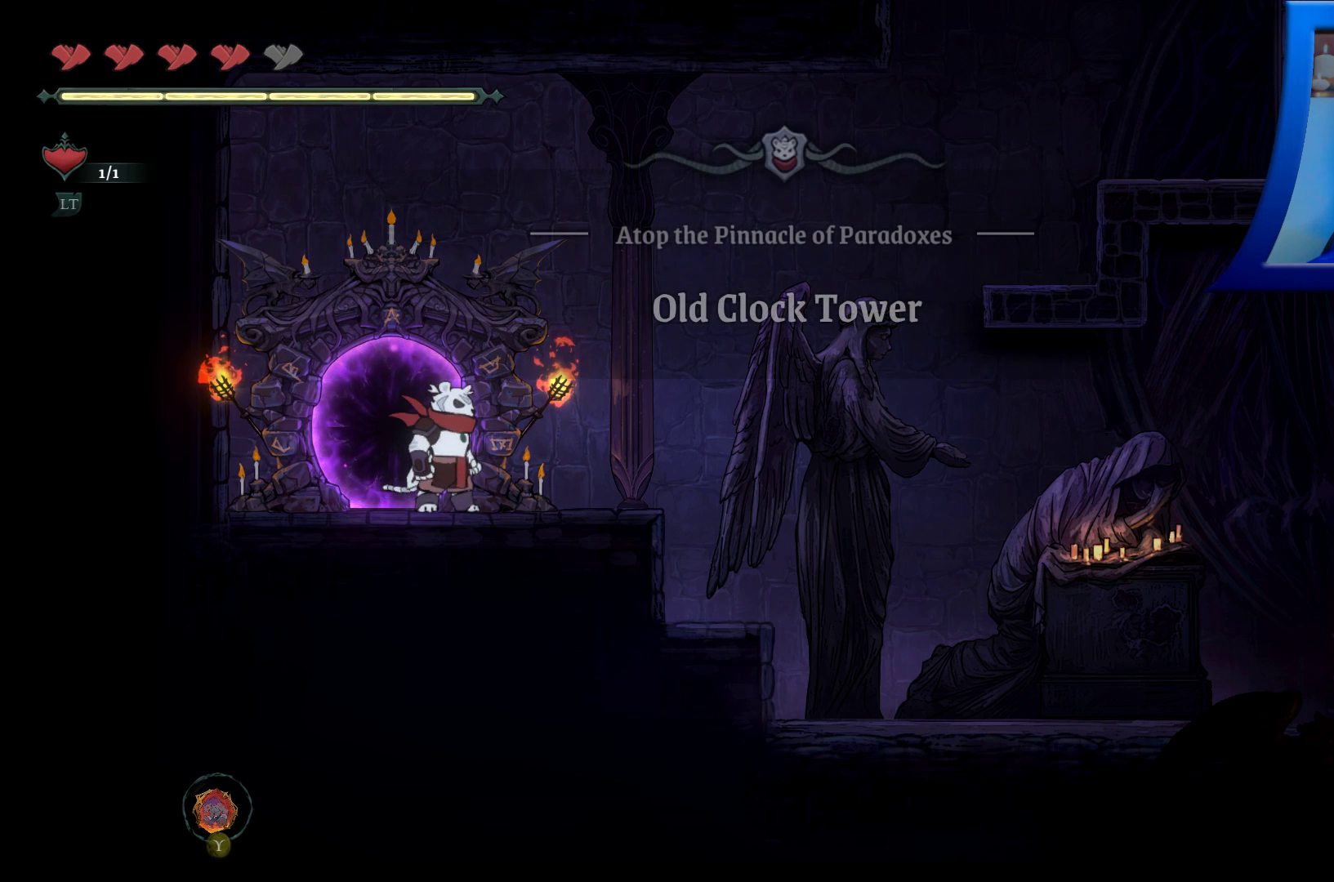
Gameplay with a controller (Xbox layout); each line is a JSON object with the inputs held at the frame after it. "events" lists button and stick changes between this image and that frame as [ms after this image, input, new state], when the widget could be followed in between. Not read: HOME.
{"buttons": [], "left_stick": "right", "right_stick": "center", "events": [[467, "left_stick", "right"]]}
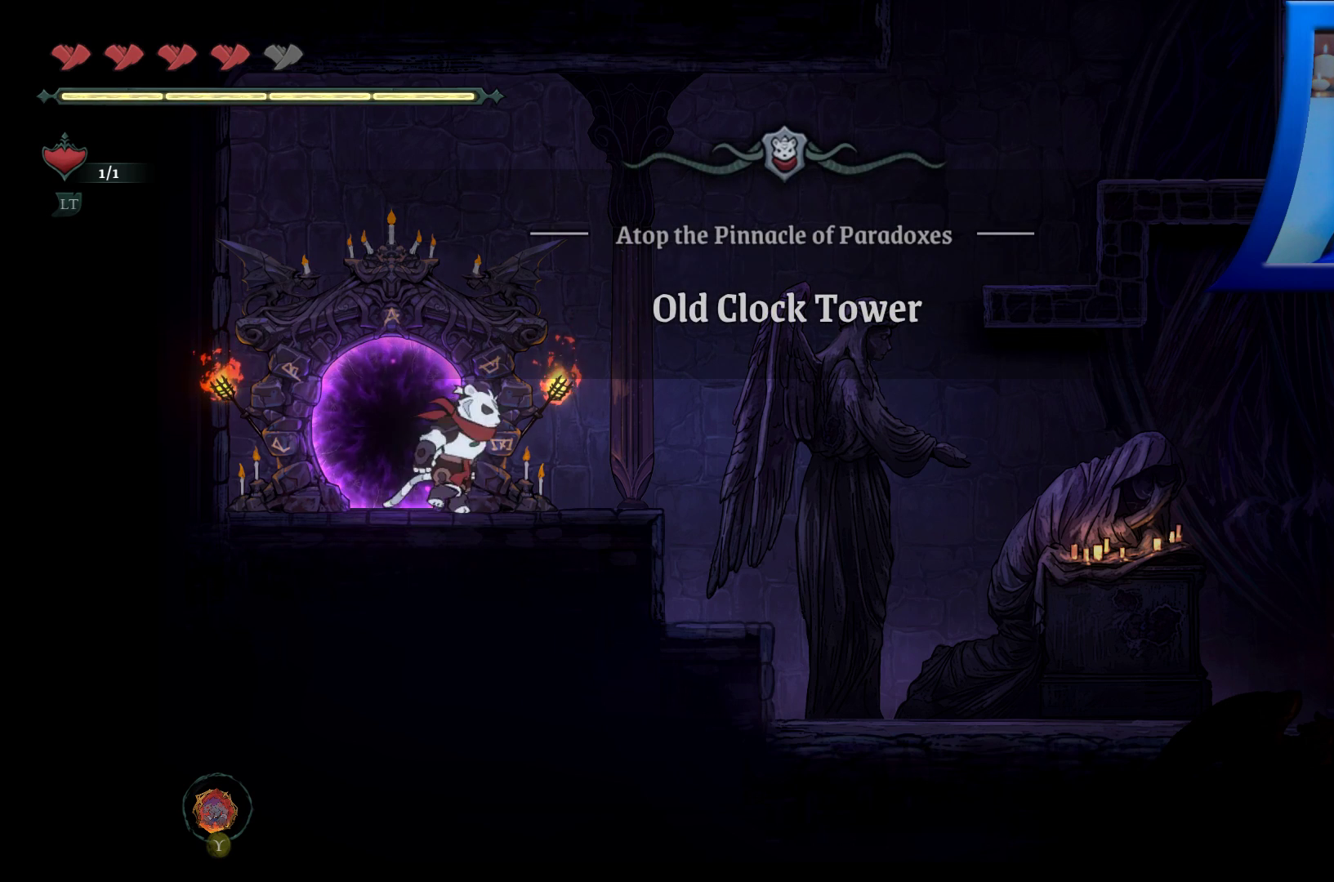
{"buttons": [], "left_stick": "center", "right_stick": "center", "events": [[267, "left_stick", "center"]]}
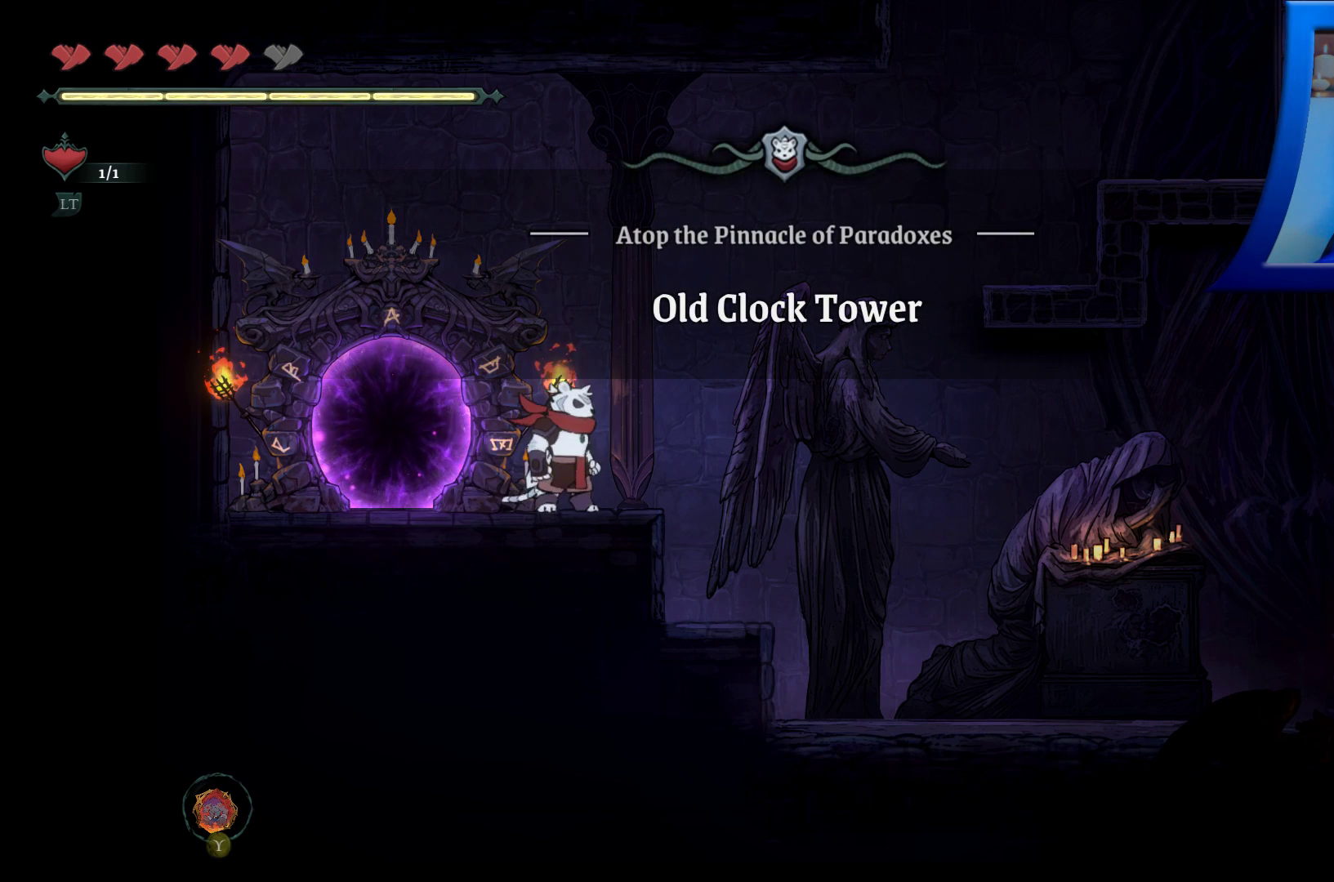
{"buttons": [], "left_stick": "center", "right_stick": "center", "events": [[33, "left_stick", "right"], [283, "left_stick", "center"]]}
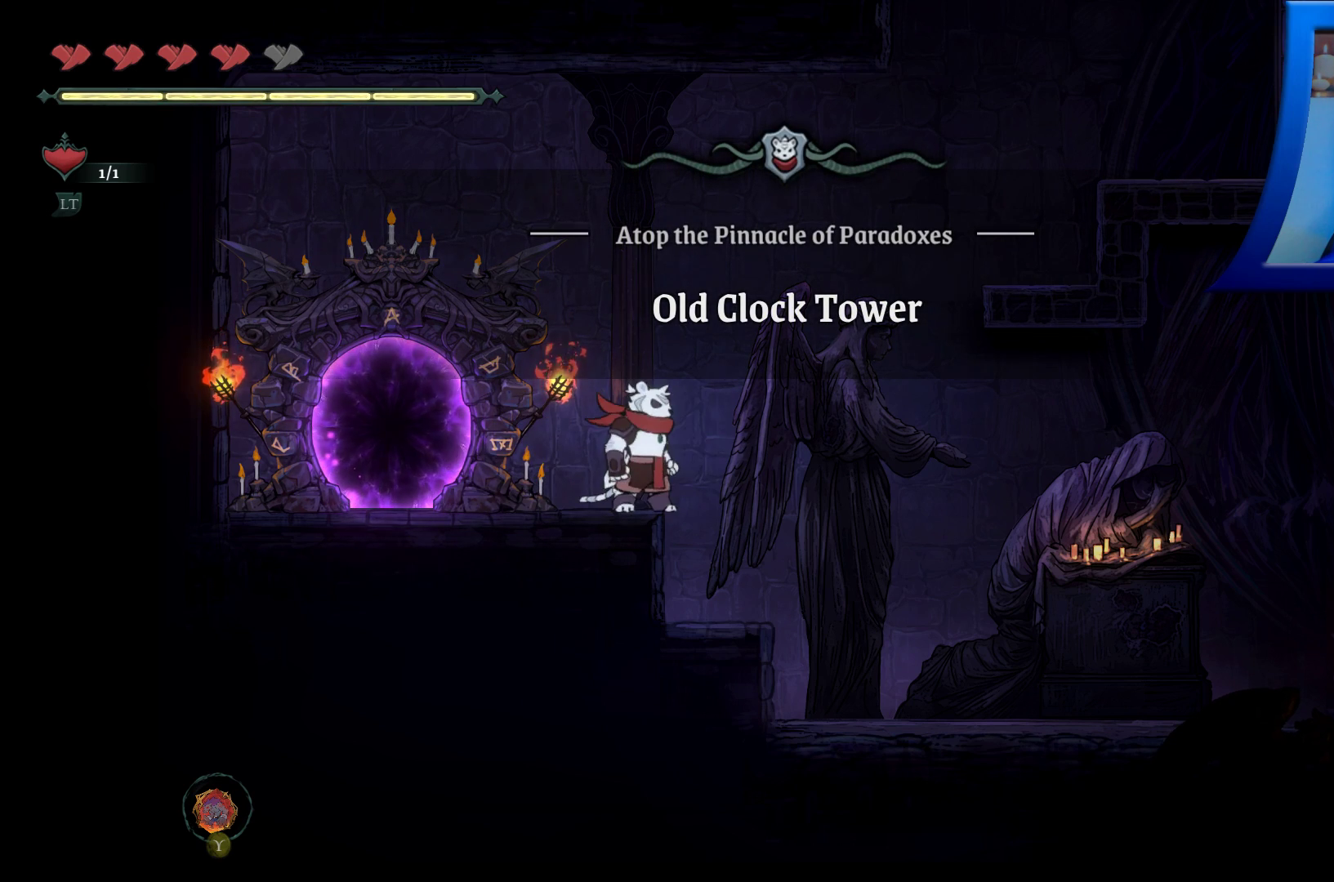
{"buttons": [], "left_stick": "center", "right_stick": "center", "events": [[33, "left_stick", "right"], [250, "left_stick", "center"]]}
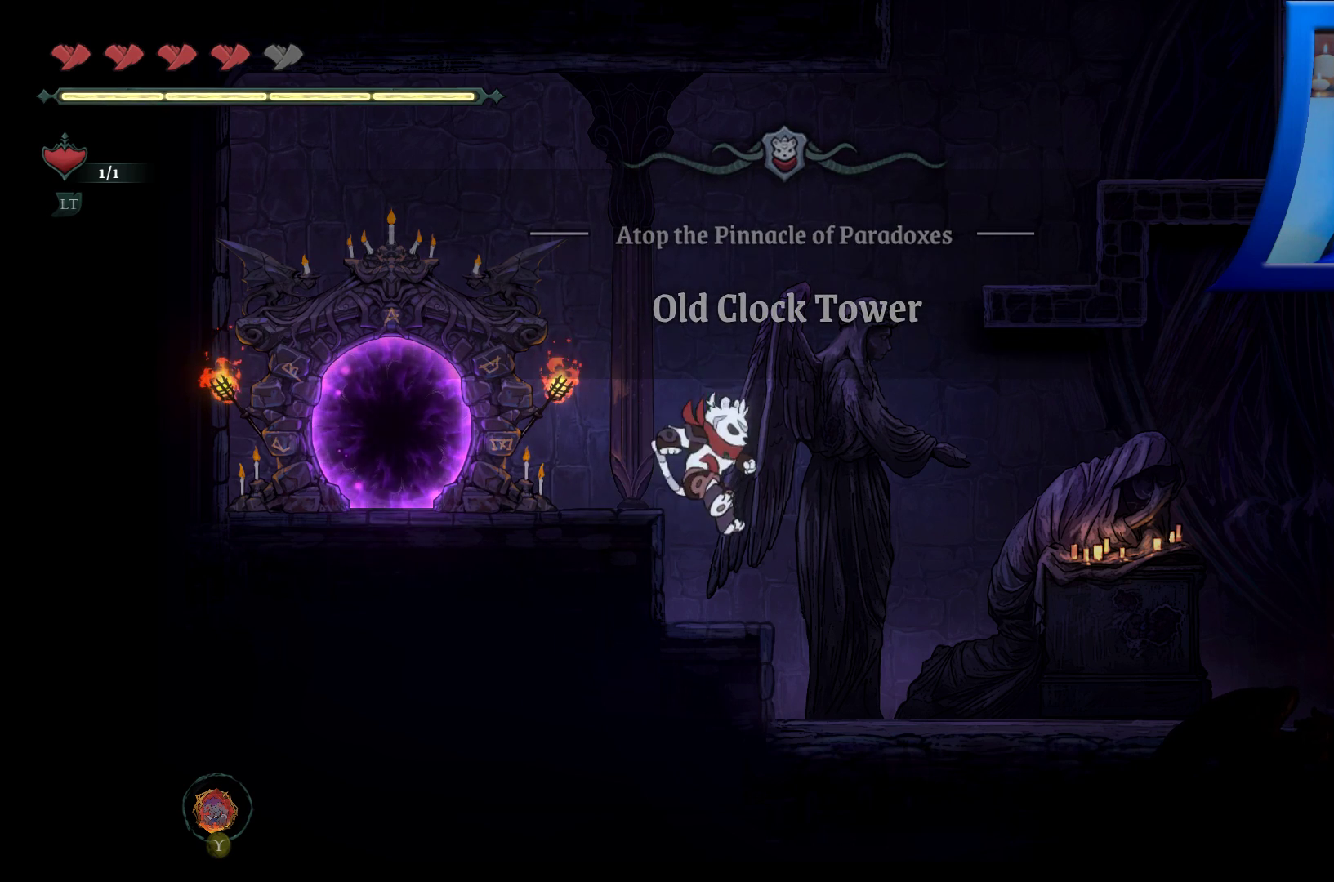
{"buttons": ["A"], "left_stick": "left", "right_stick": "center", "events": [[317, "A", "down"], [500, "left_stick", "left"]]}
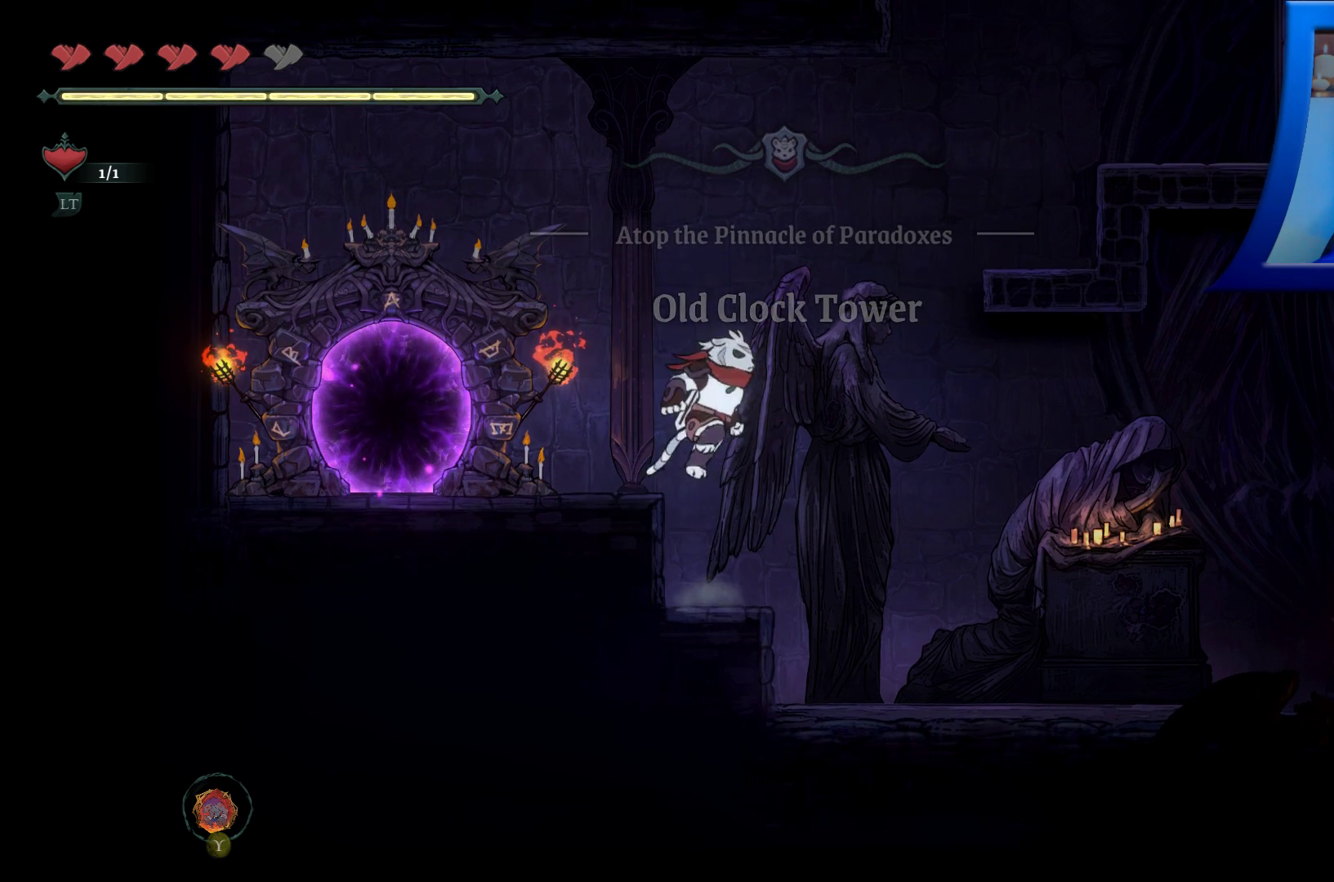
{"buttons": [], "left_stick": "center", "right_stick": "center", "events": [[133, "A", "up"], [150, "left_stick", "center"]]}
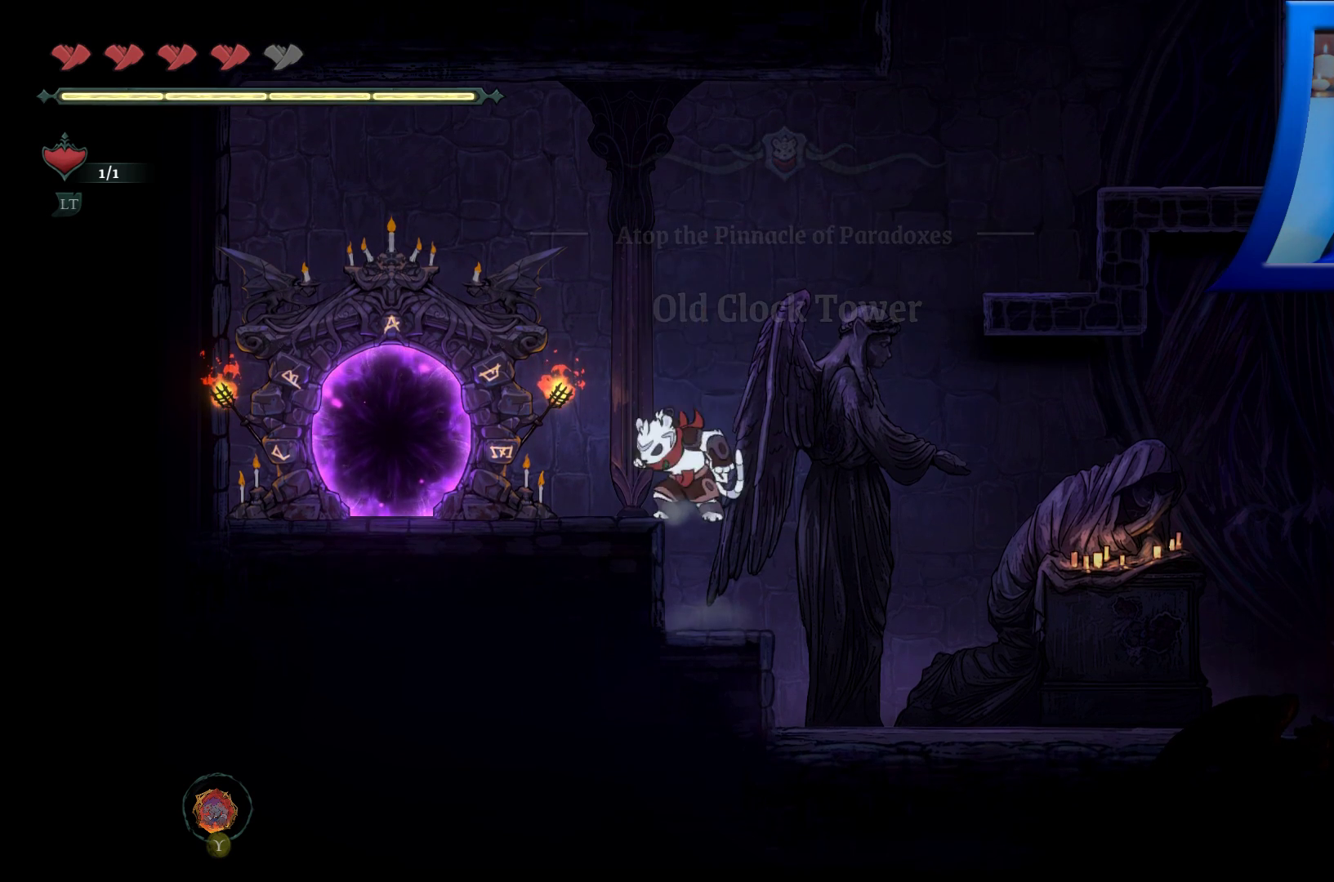
{"buttons": ["A"], "left_stick": "center", "right_stick": "center", "events": [[133, "A", "down"]]}
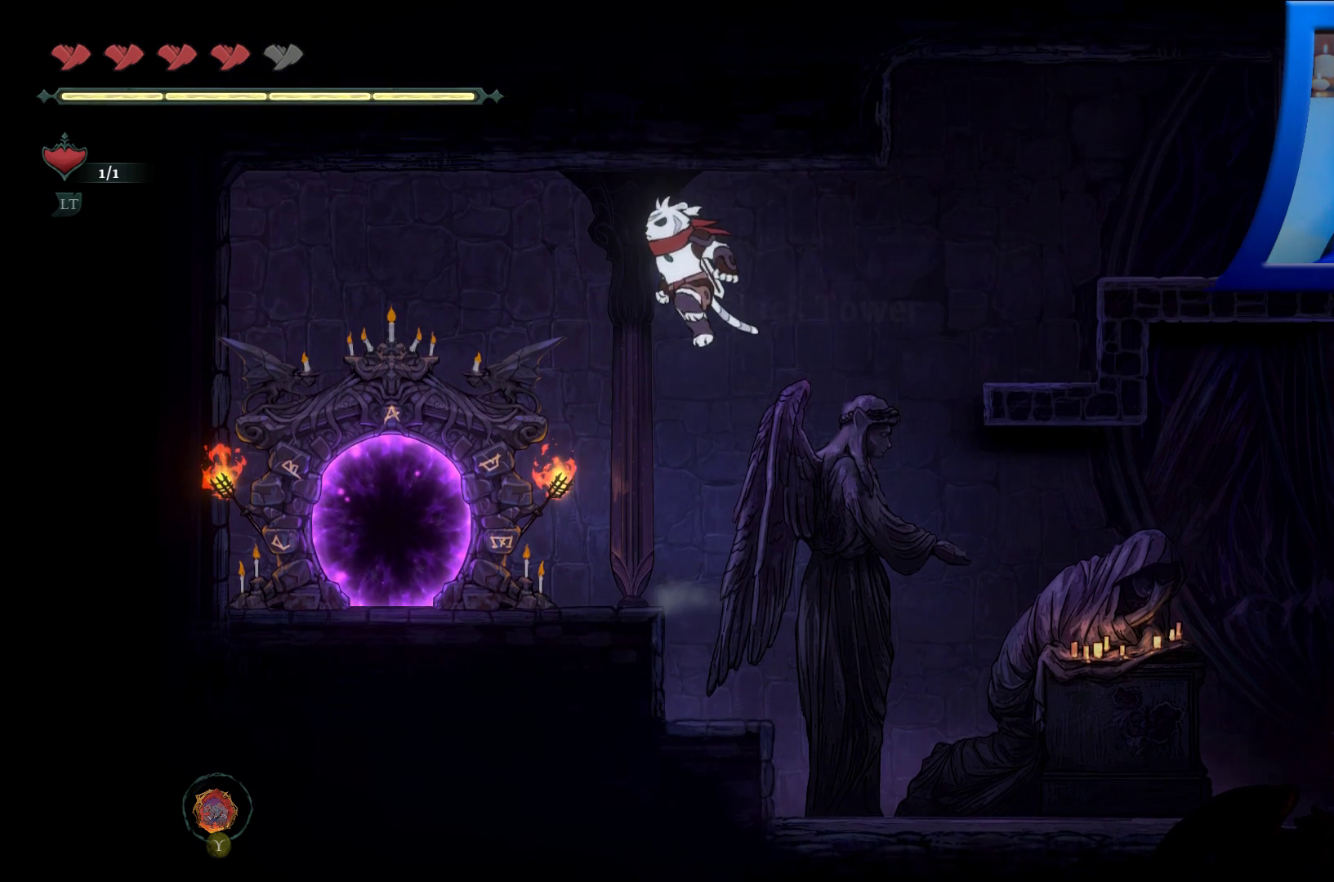
{"buttons": [], "left_stick": "right", "right_stick": "center", "events": [[233, "A", "up"], [483, "left_stick", "right"]]}
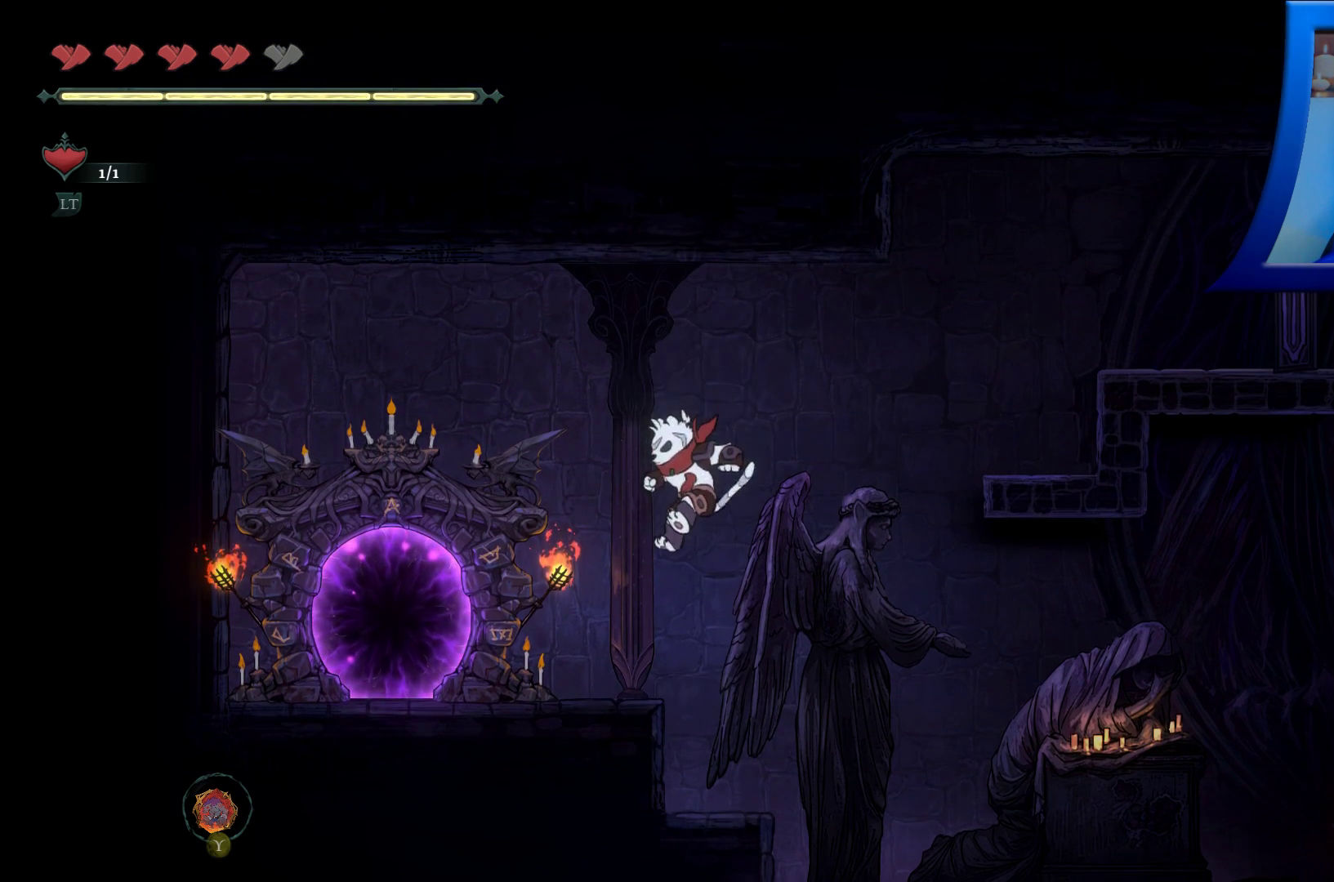
{"buttons": [], "left_stick": "right", "right_stick": "center", "events": []}
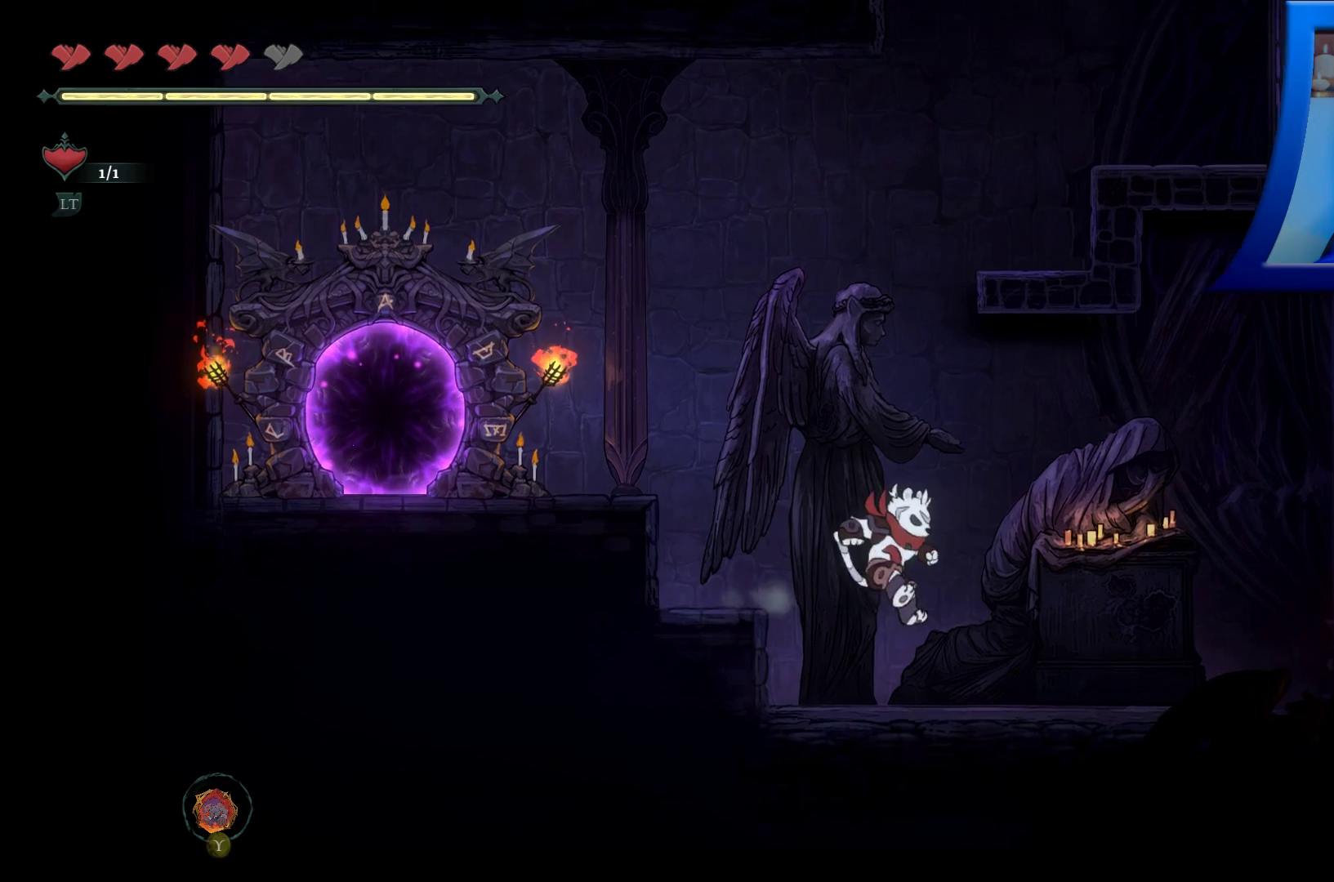
{"buttons": [], "left_stick": "center", "right_stick": "center", "events": [[167, "left_stick", "center"]]}
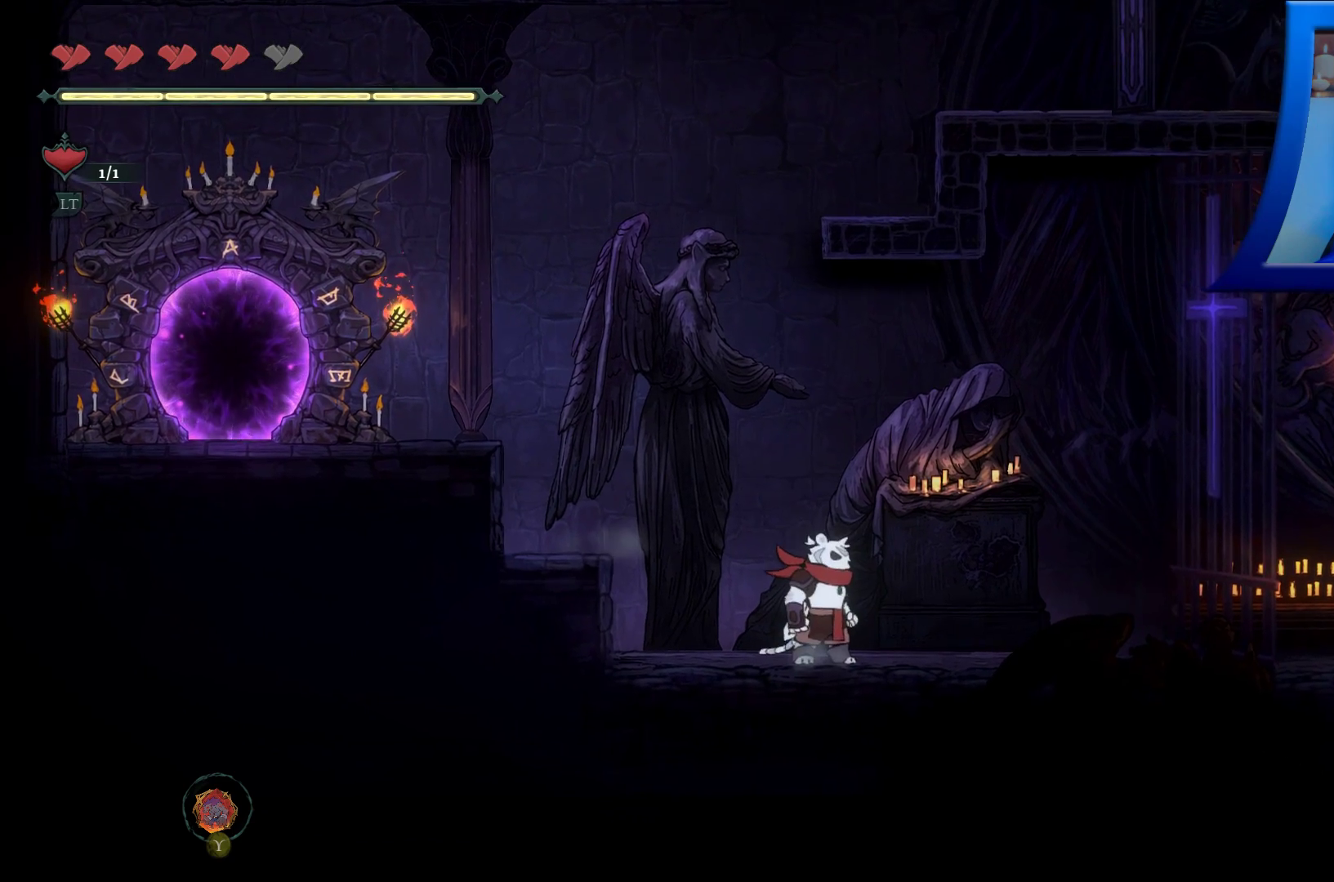
{"buttons": [], "left_stick": "left", "right_stick": "center", "events": [[183, "left_stick", "left"], [217, "A", "down"], [417, "A", "up"]]}
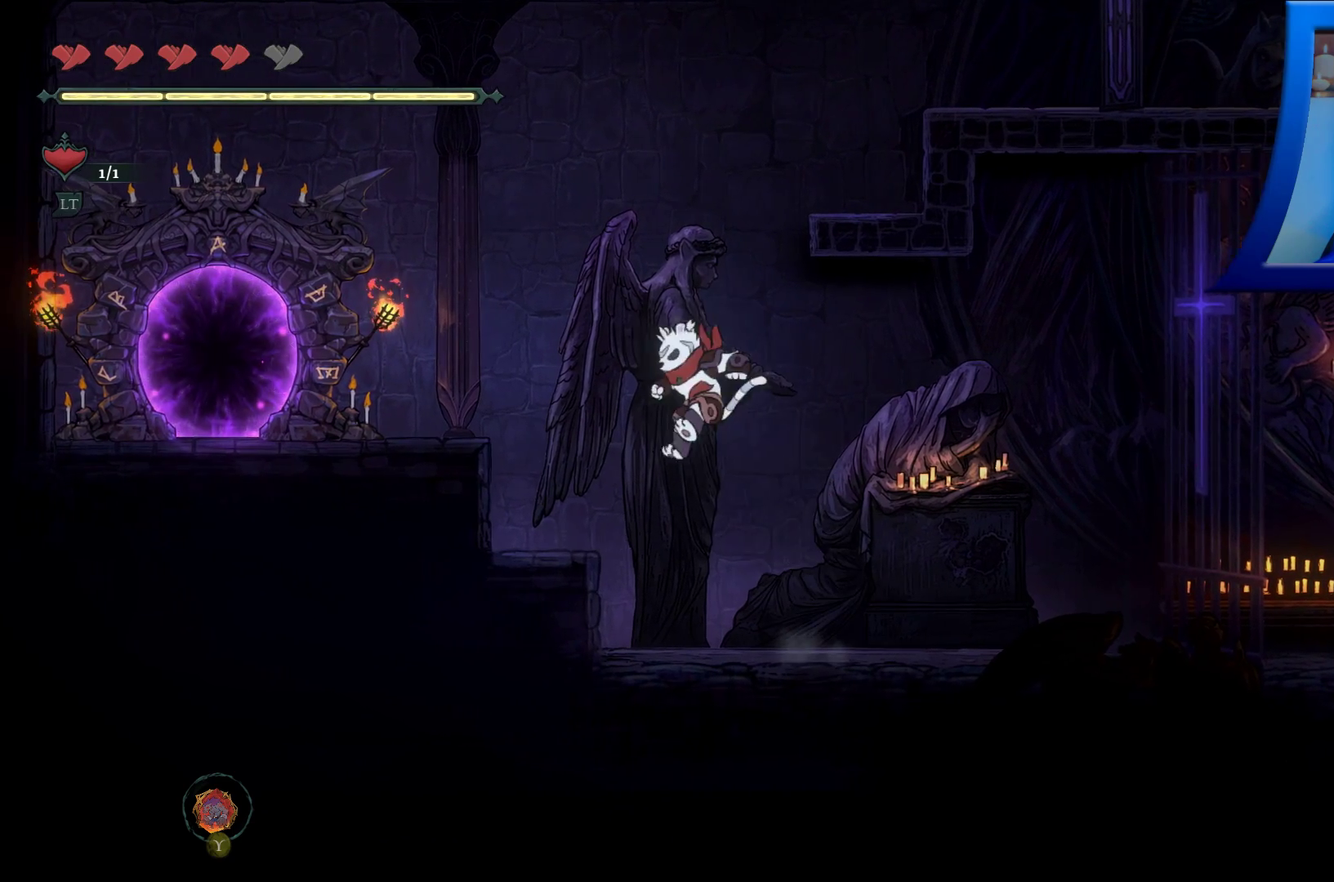
{"buttons": [], "left_stick": "center", "right_stick": "center", "events": [[83, "left_stick", "center"]]}
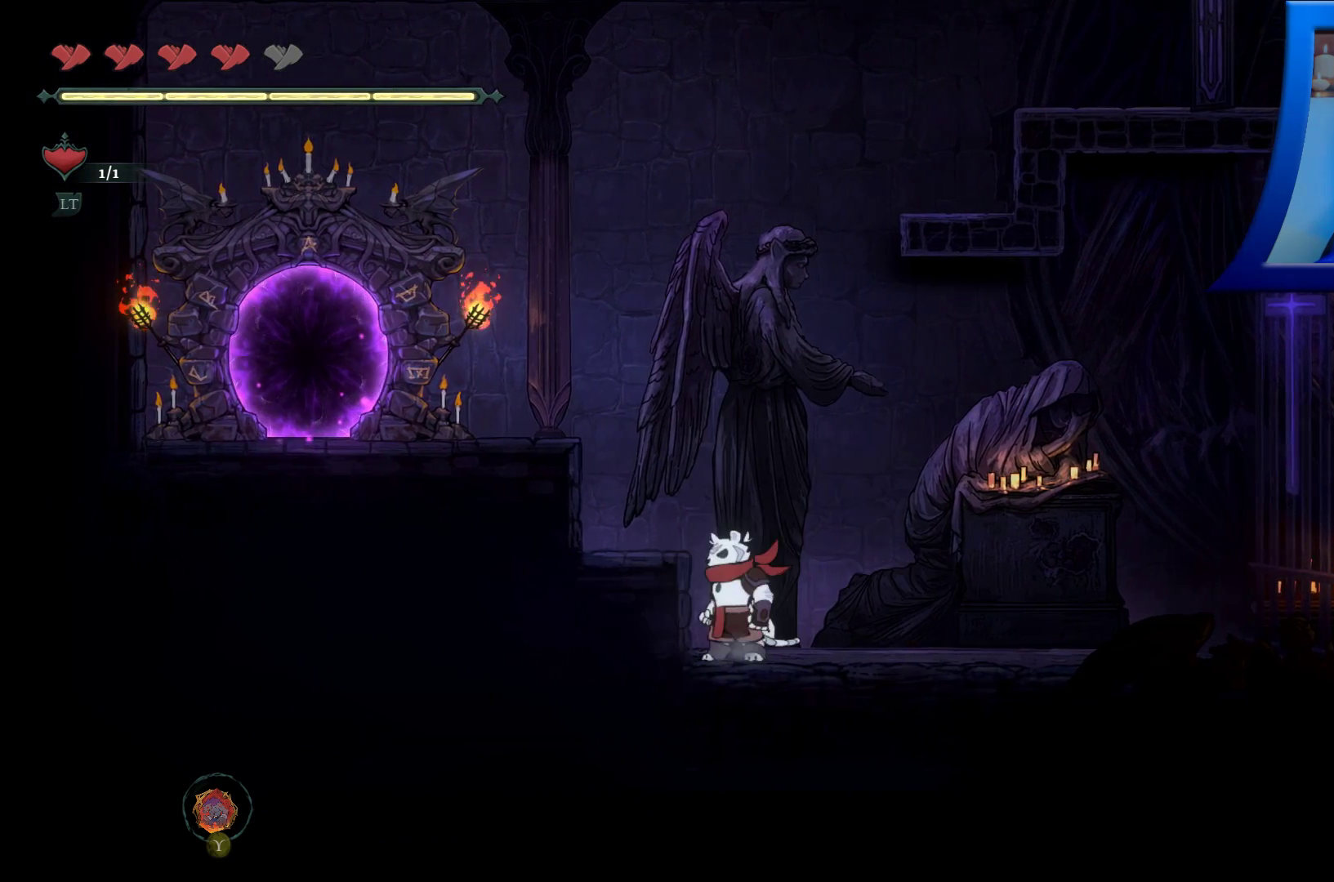
{"buttons": [], "left_stick": "right", "right_stick": "center", "events": [[450, "left_stick", "right"]]}
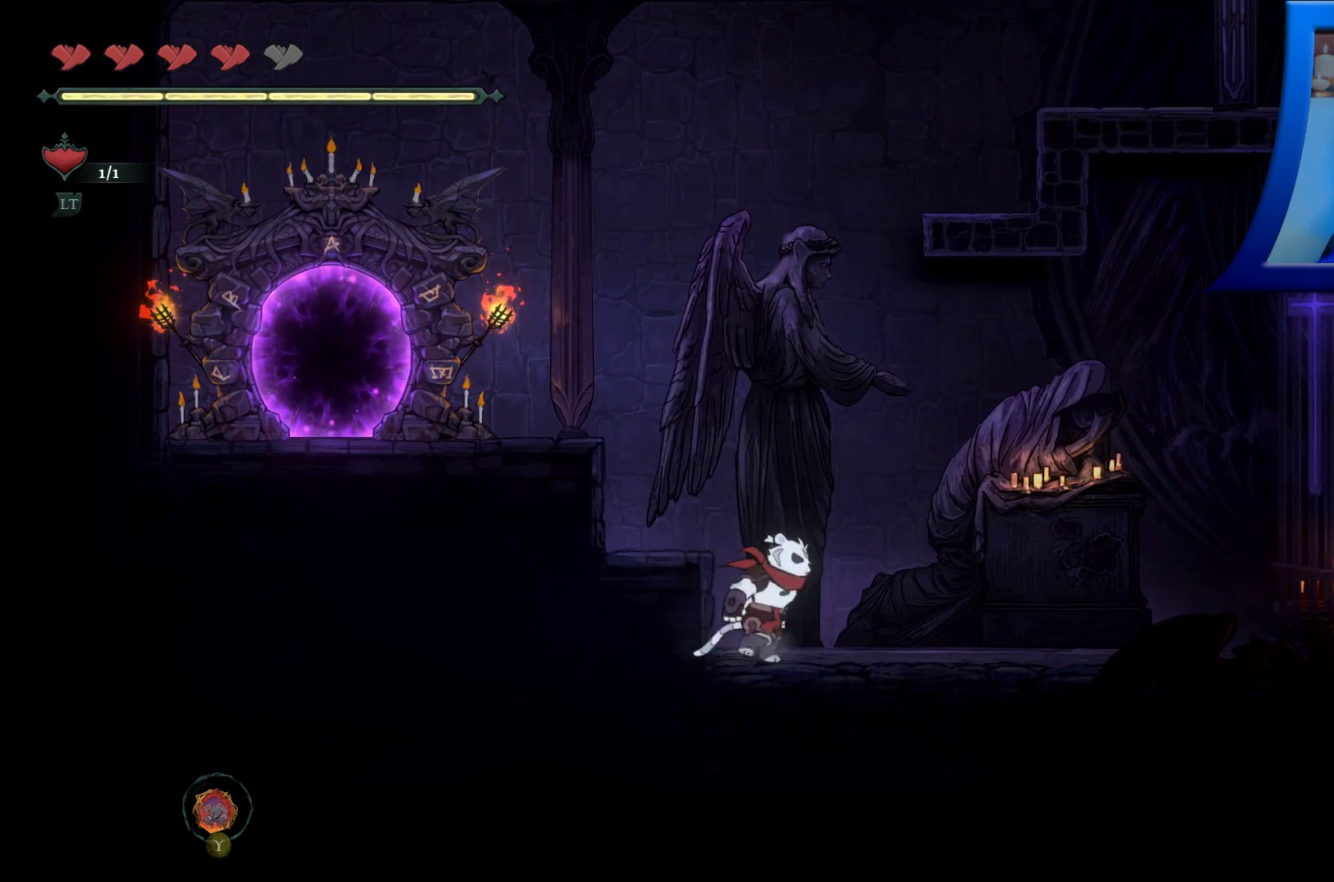
{"buttons": [], "left_stick": "center", "right_stick": "center", "events": [[383, "left_stick", "center"]]}
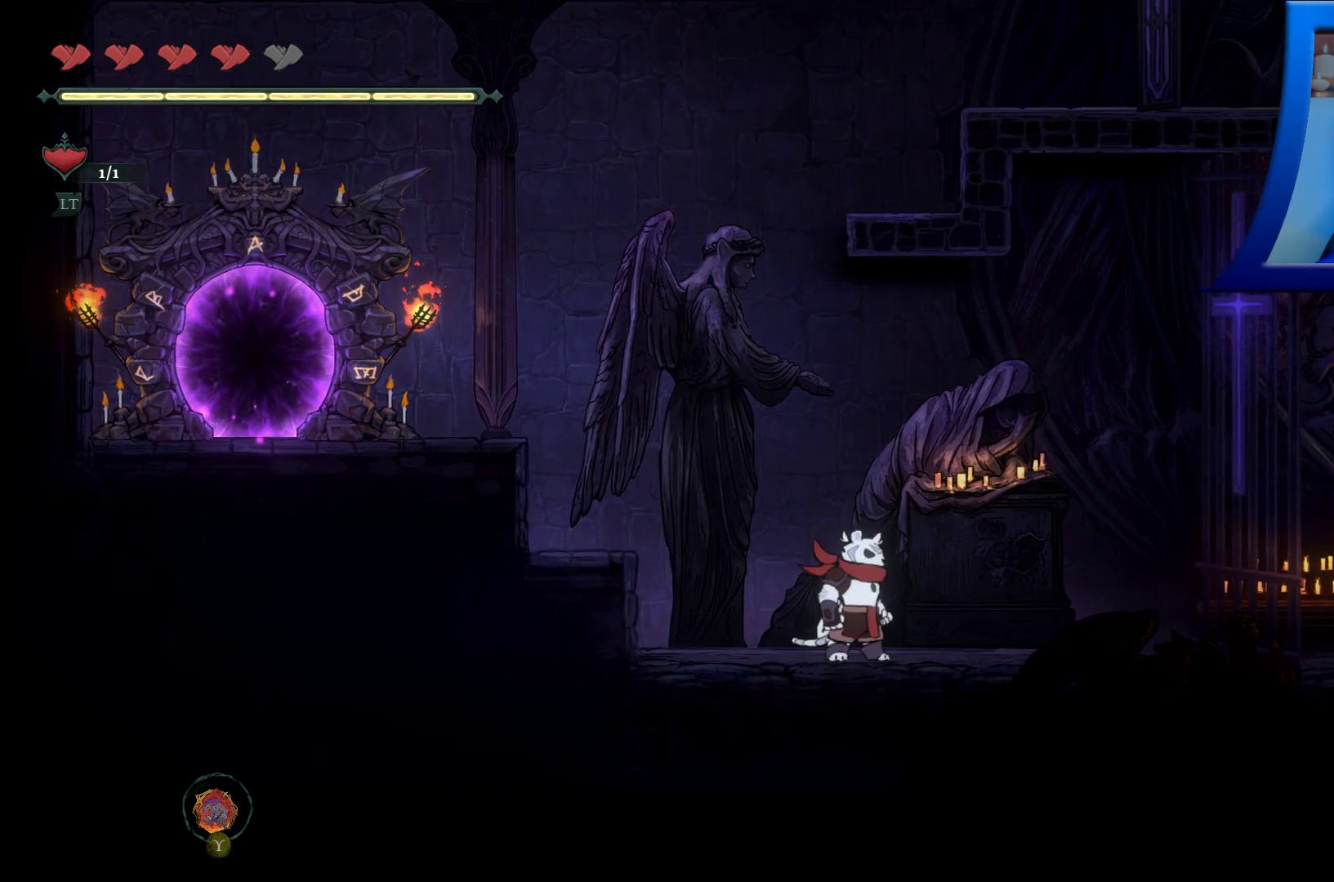
{"buttons": [], "left_stick": "center", "right_stick": "center", "events": []}
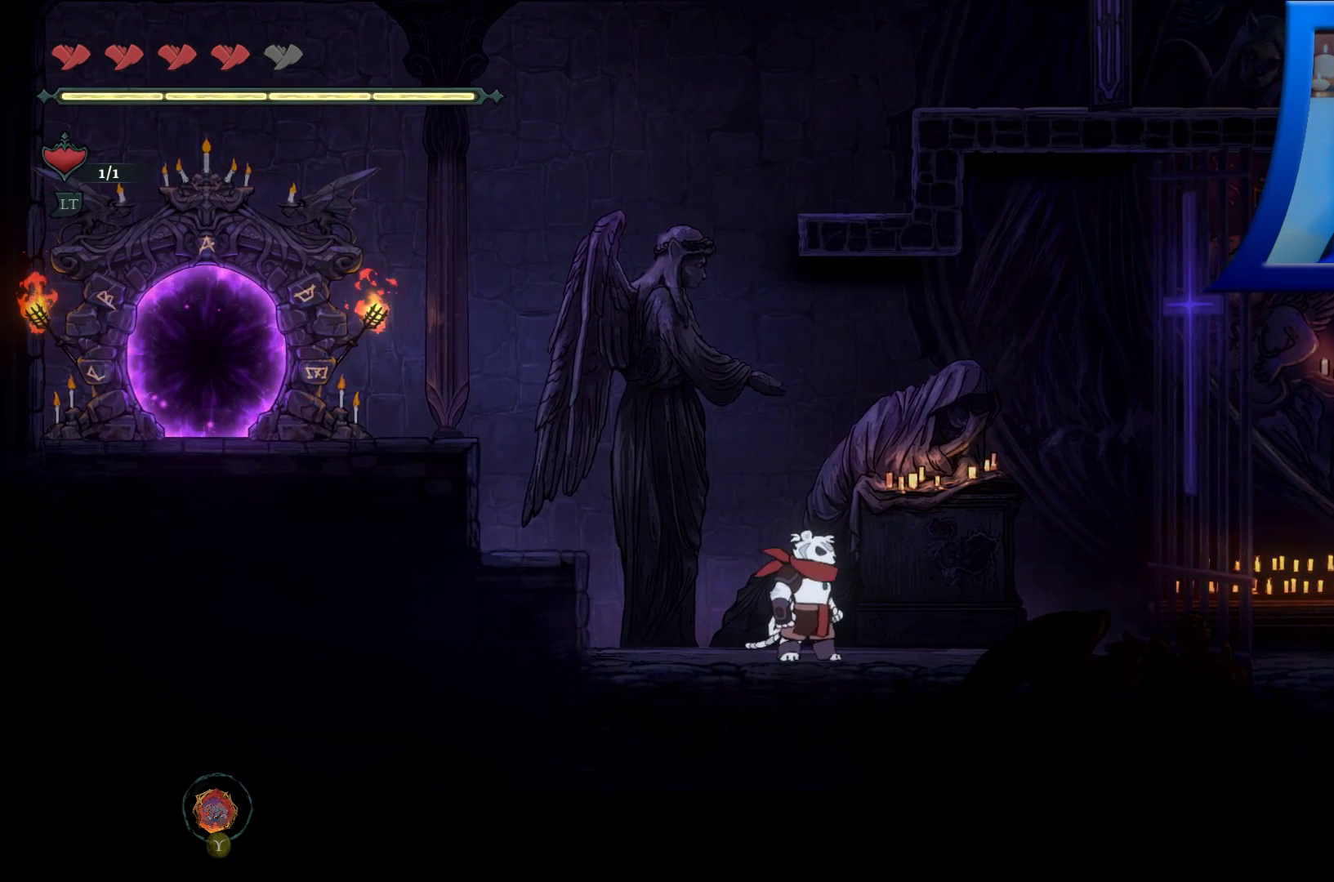
{"buttons": [], "left_stick": "right", "right_stick": "center", "events": [[33, "left_stick", "right"]]}
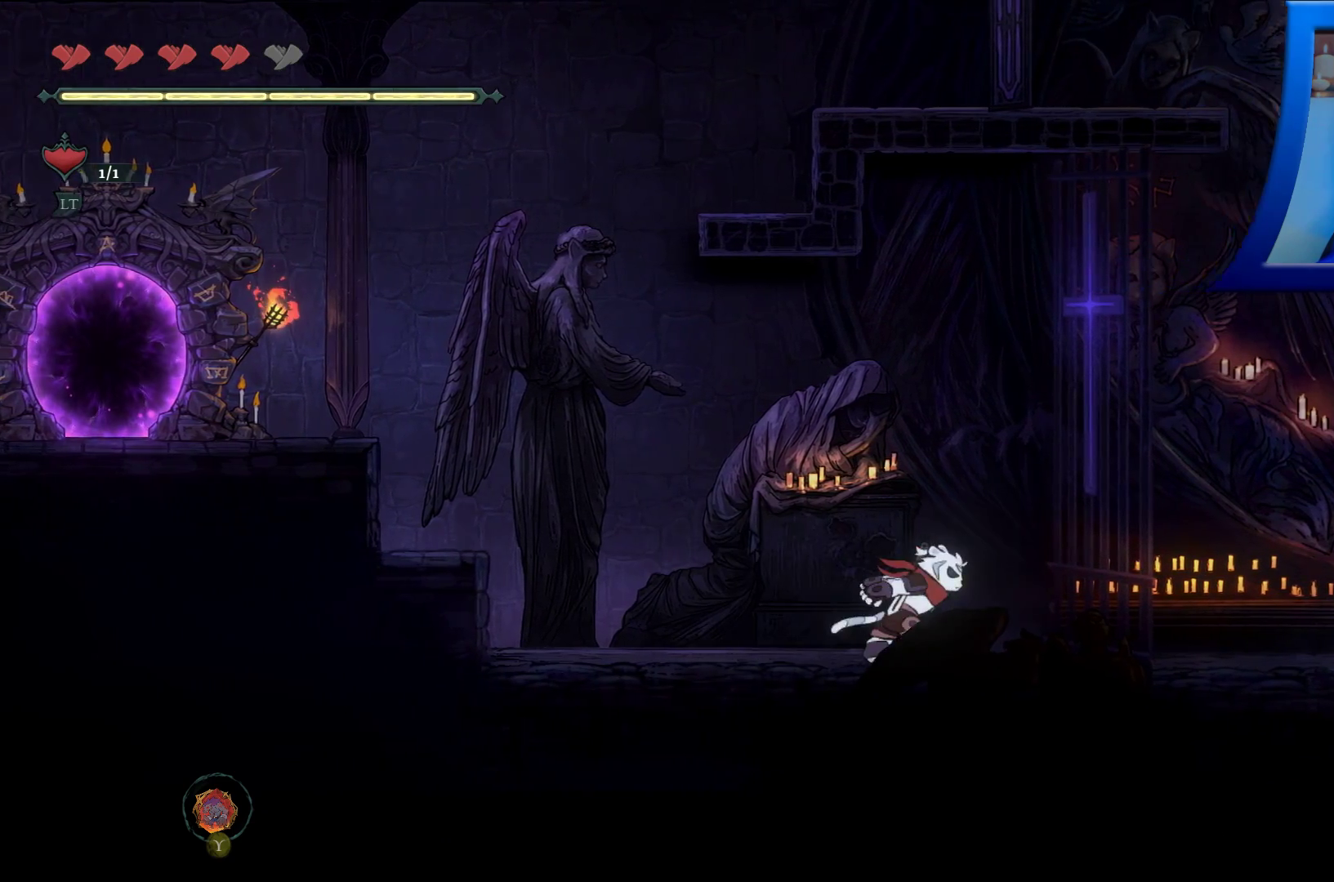
{"buttons": [], "left_stick": "center", "right_stick": "center", "events": [[483, "left_stick", "center"]]}
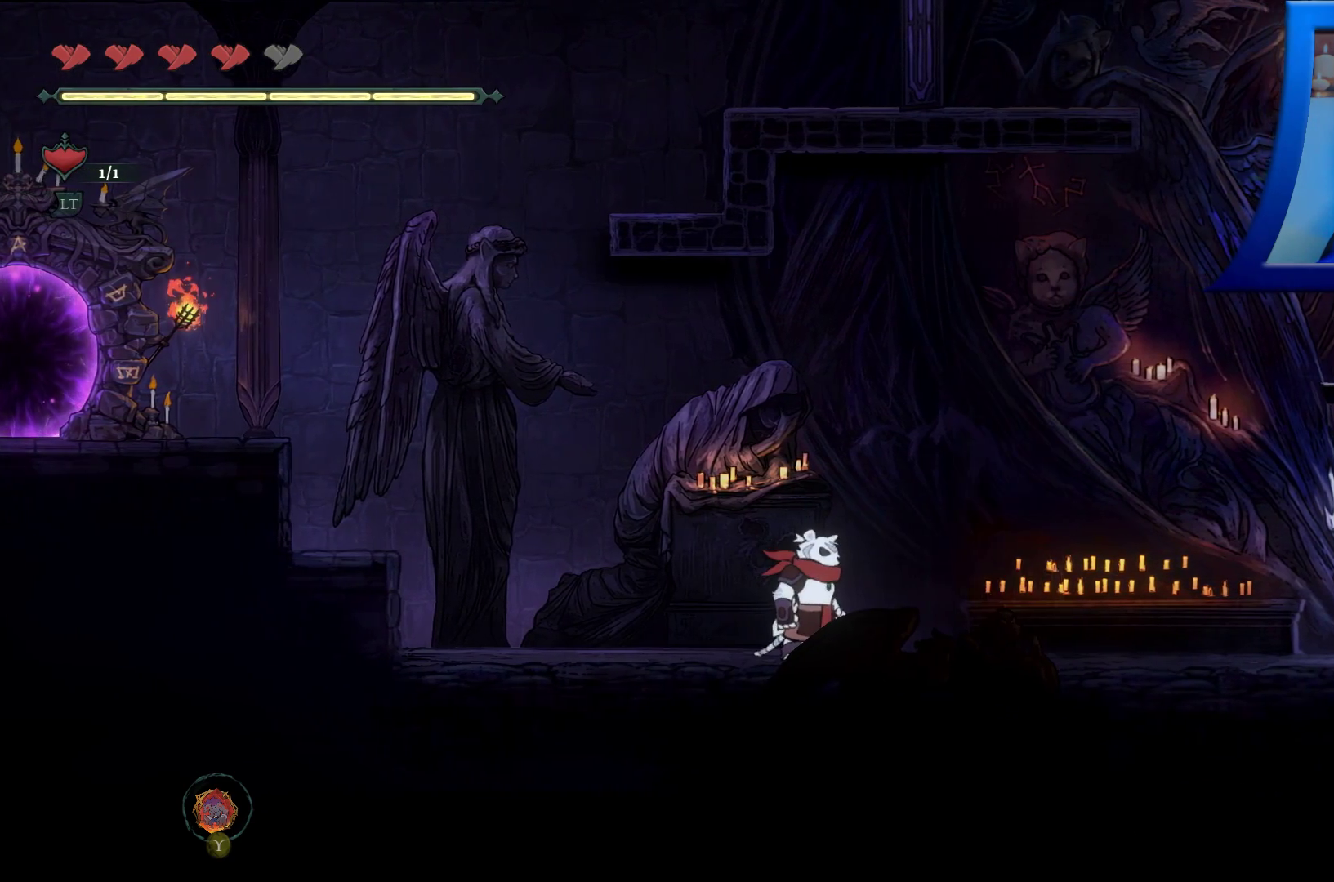
{"buttons": [], "left_stick": "center", "right_stick": "center", "events": []}
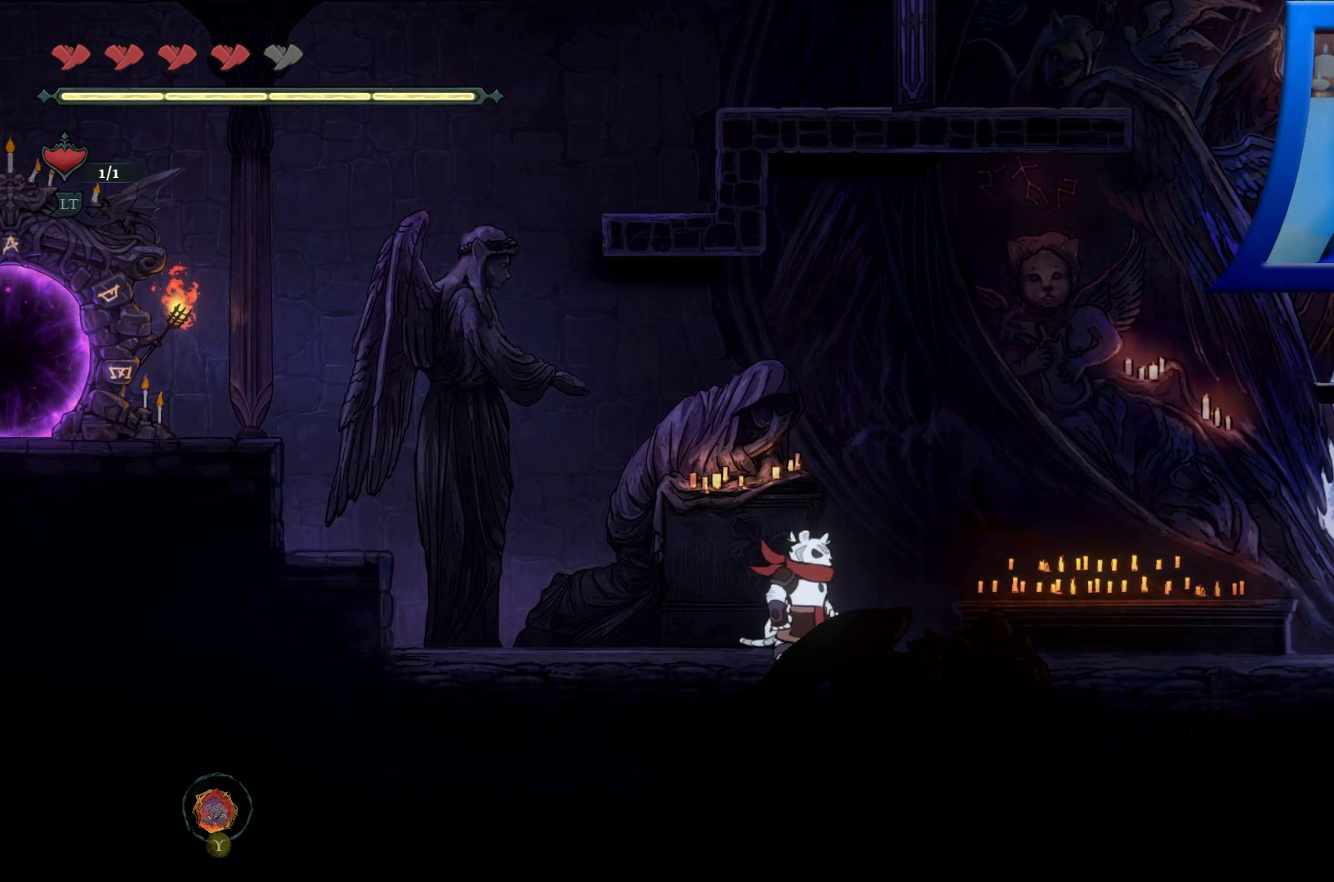
{"buttons": [], "left_stick": "center", "right_stick": "center", "events": []}
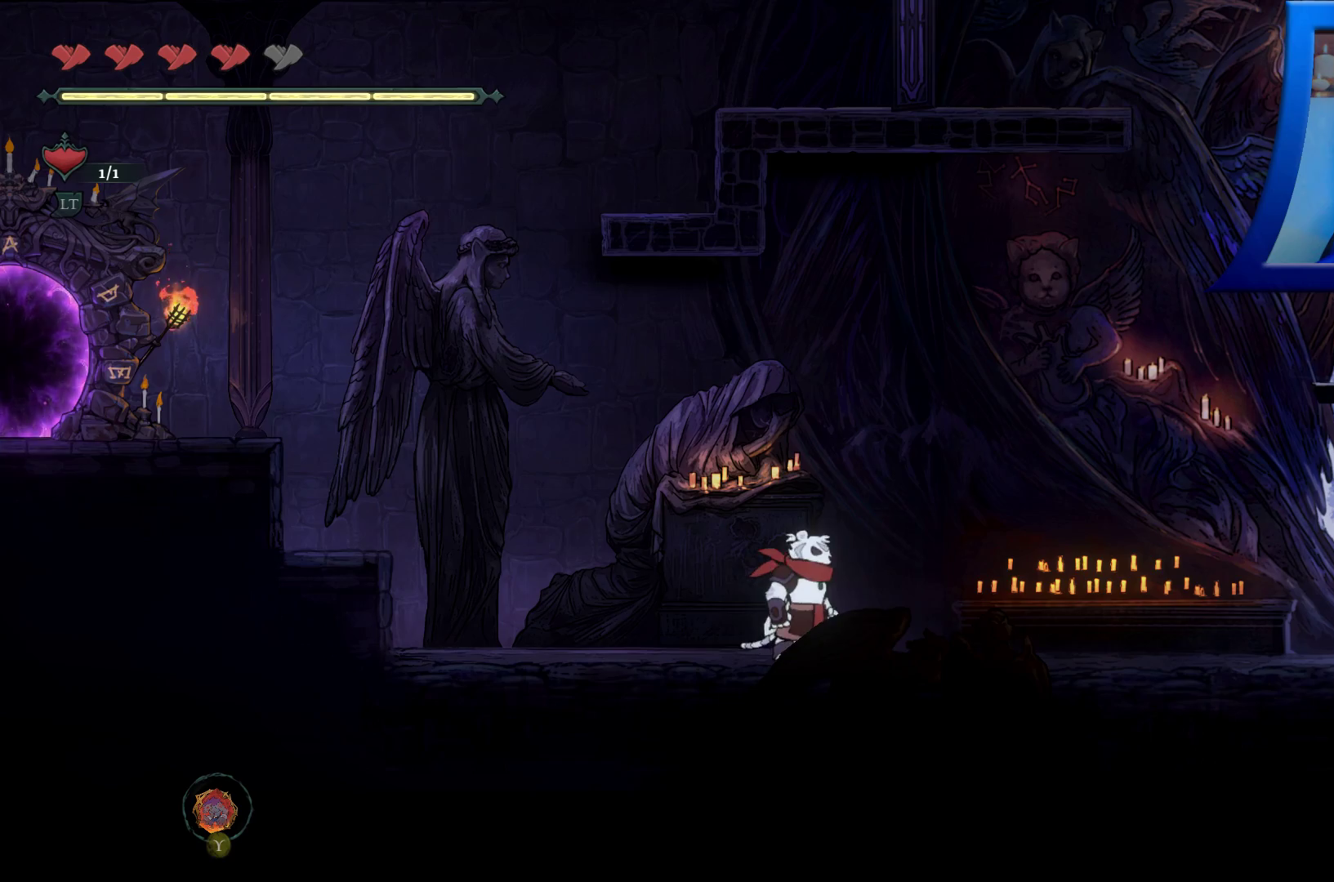
{"buttons": [], "left_stick": "left", "right_stick": "center", "events": [[33, "left_stick", "left"]]}
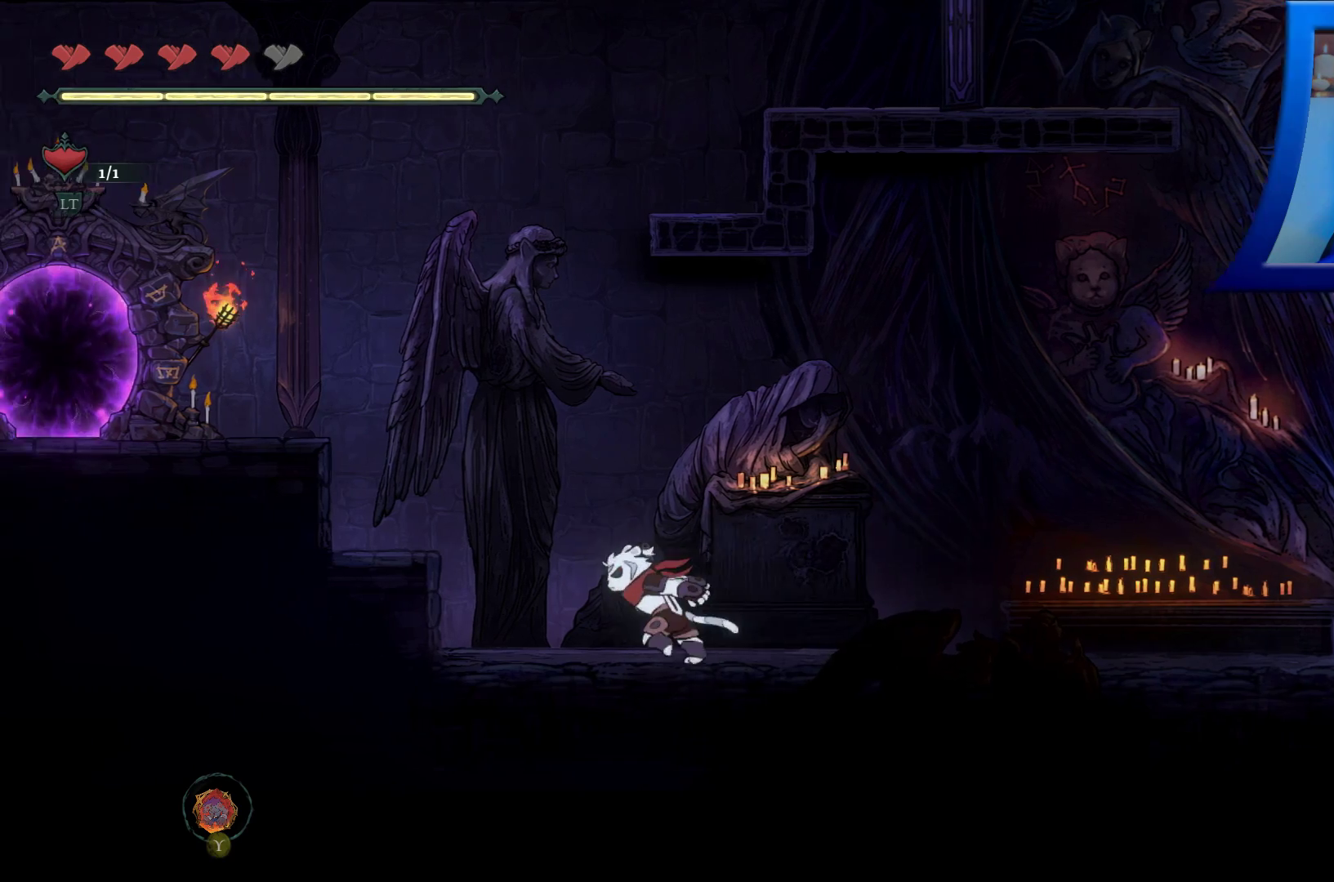
{"buttons": [], "left_stick": "left", "right_stick": "center", "events": [[267, "A", "down"], [433, "A", "up"]]}
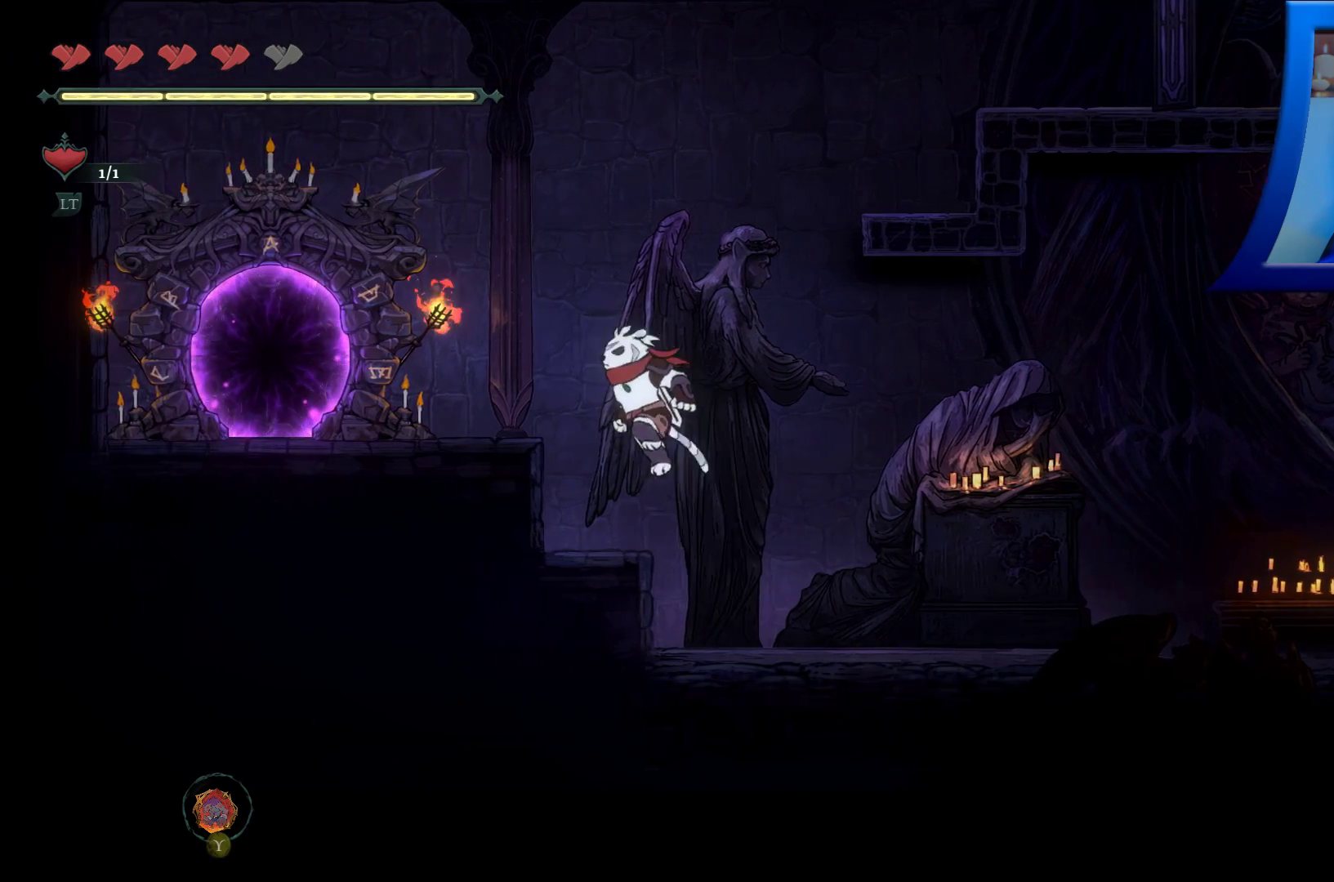
{"buttons": [], "left_stick": "left", "right_stick": "center", "events": [[300, "A", "down"], [450, "A", "up"]]}
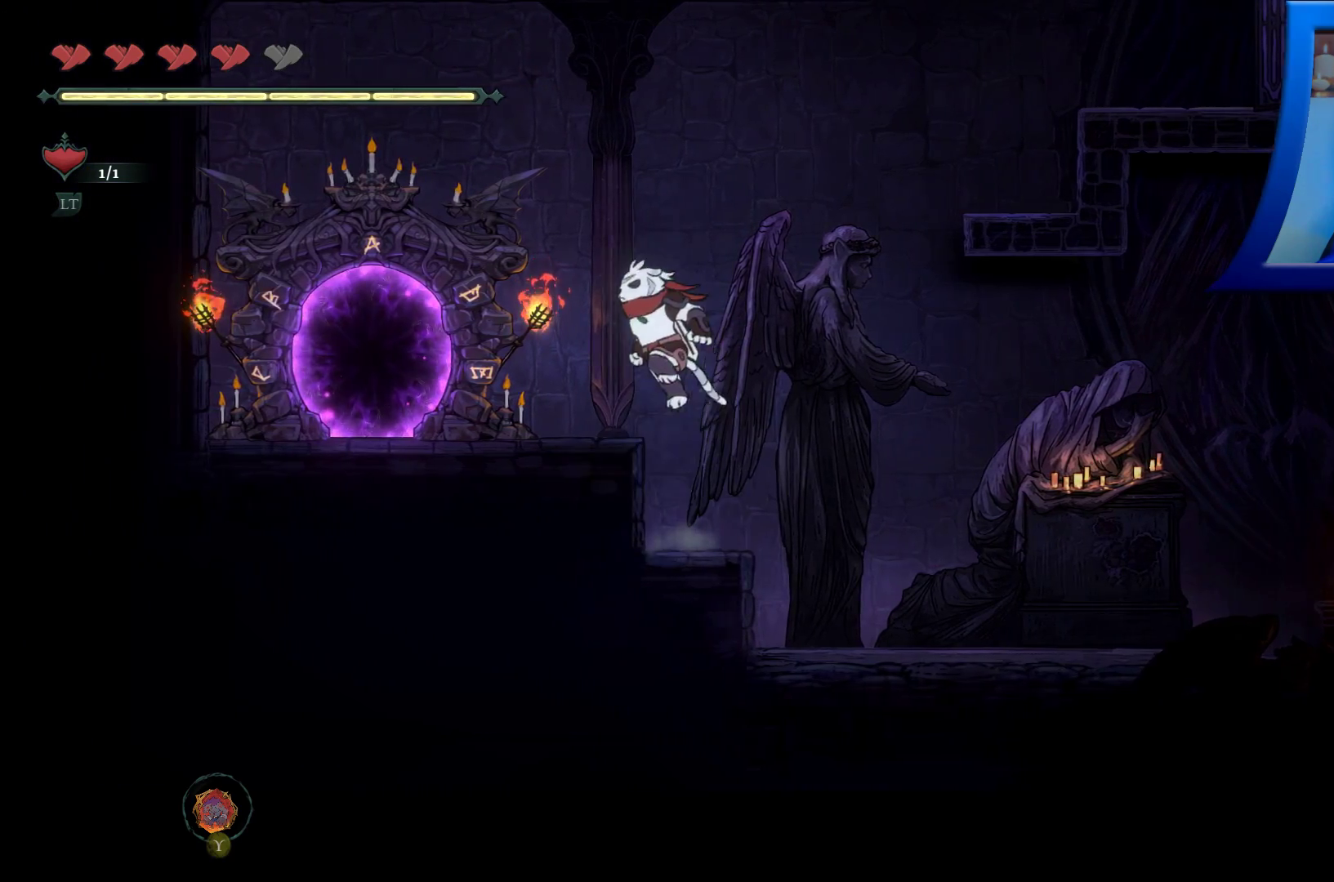
{"buttons": ["A"], "left_stick": "right", "right_stick": "center", "events": [[83, "left_stick", "center"], [350, "left_stick", "right"], [417, "A", "down"]]}
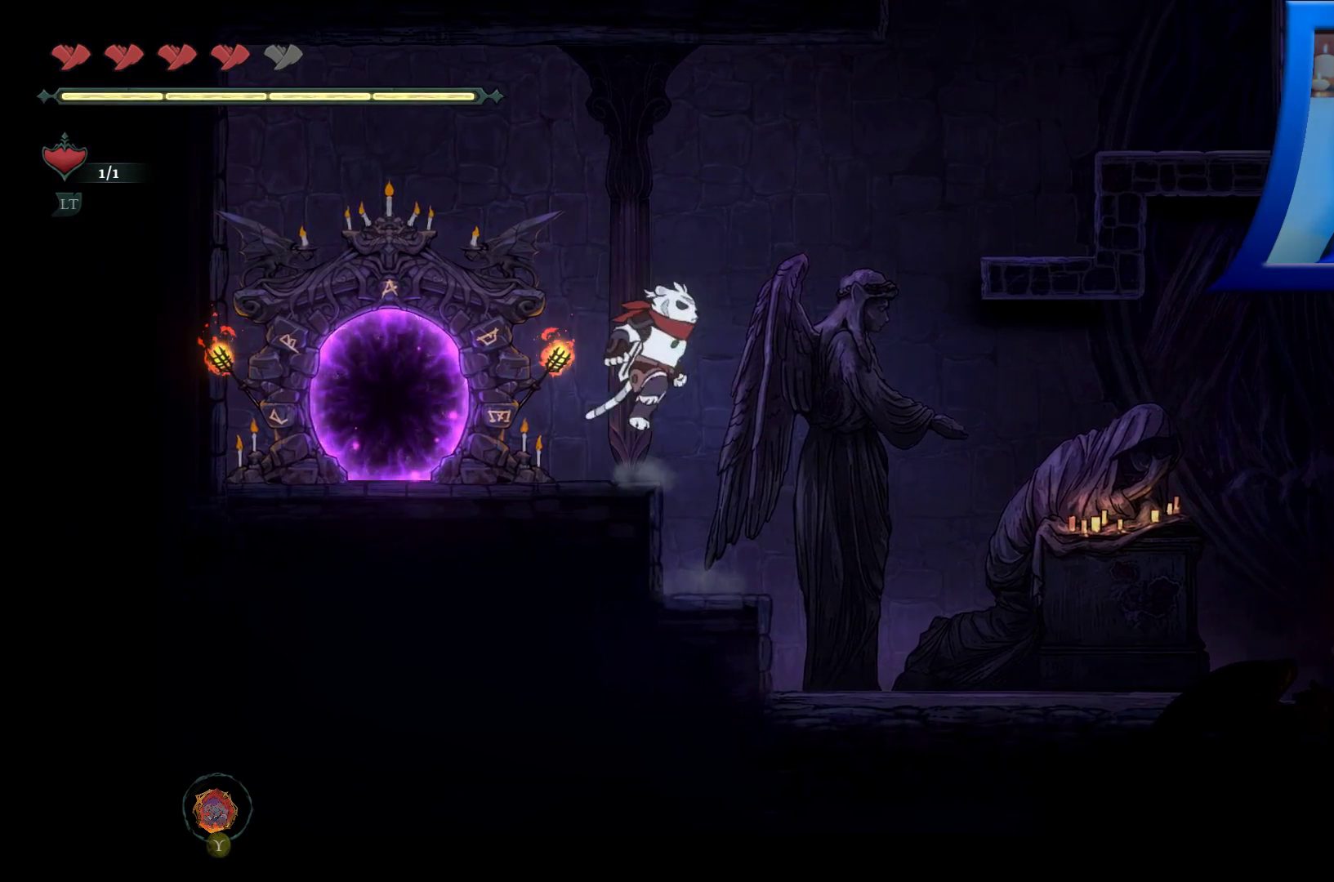
{"buttons": ["A"], "left_stick": "right", "right_stick": "center", "events": []}
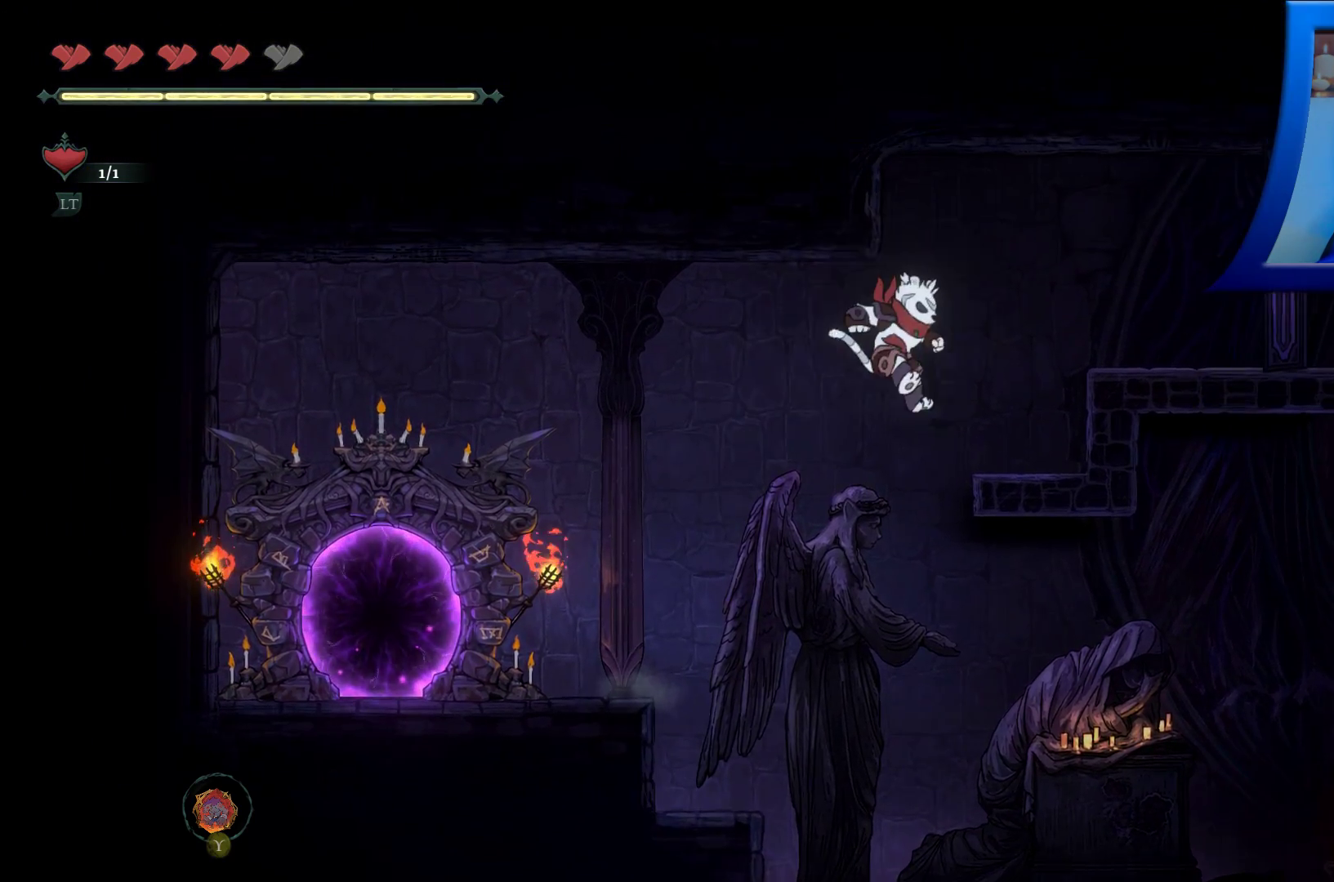
{"buttons": [], "left_stick": "right", "right_stick": "center", "events": [[217, "A", "up"], [283, "A", "down"], [450, "A", "up"]]}